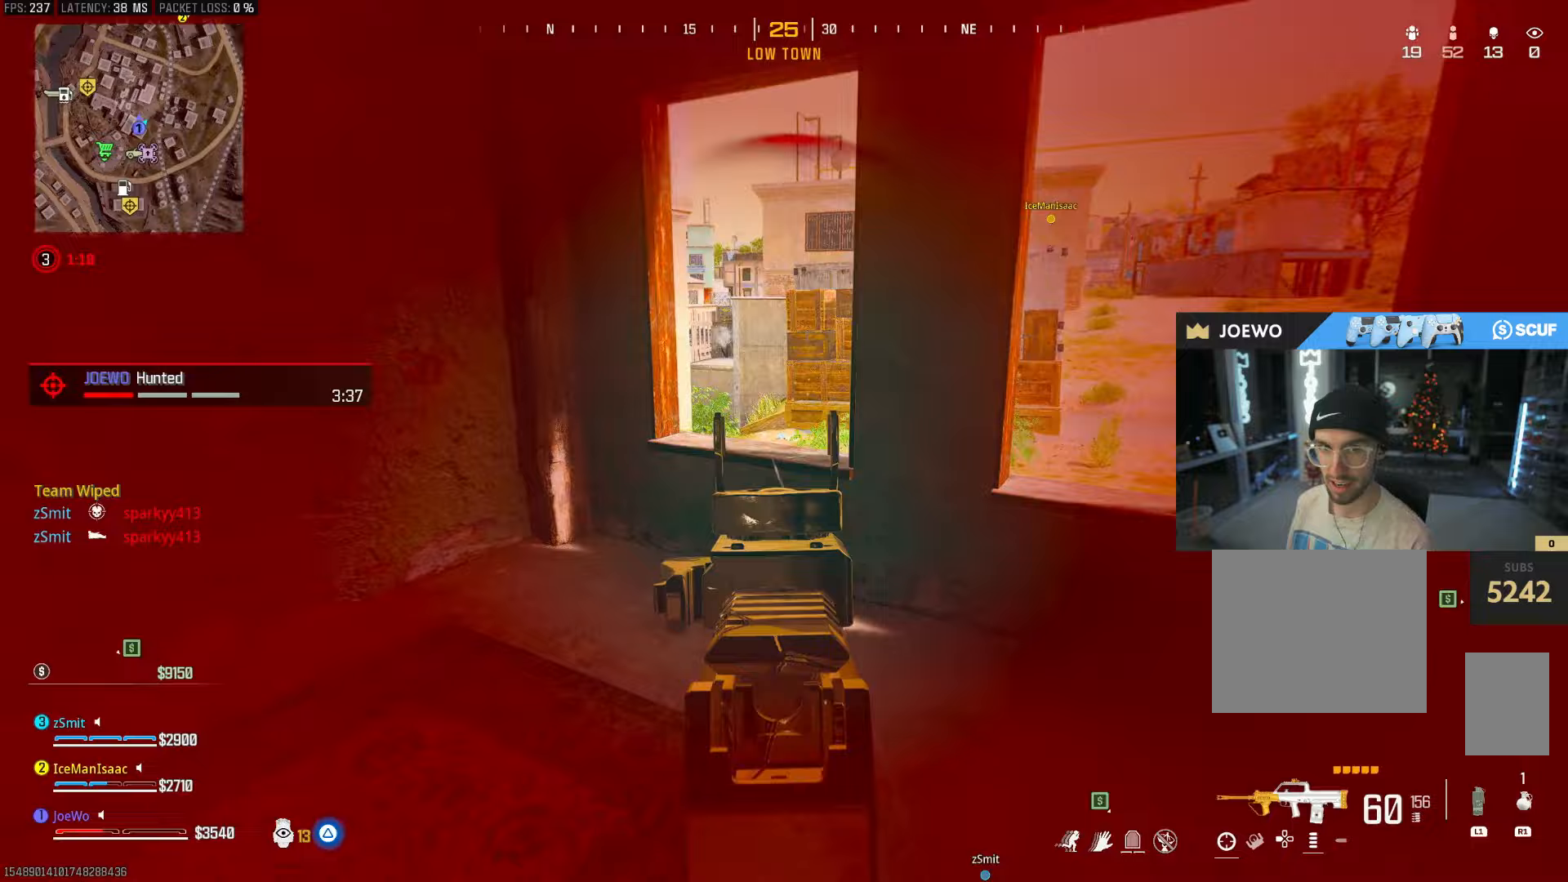
Gameplay with a controller (PlayStation layout); each line is a JSON object with the inputs held at the frame after it. "events" lists button and stick changes between this image and that frame as [ms after this image, input, new state], when the widget could be followed in between. Not read: L3 R3.
{"buttons": [], "left_stick": "up-left", "right_stick": "left", "events": [[117, "right_stick", "center"], [183, "left_stick", "center"], [283, "left_stick", "left"], [400, "right_stick", "left"], [500, "left_stick", "up-left"]]}
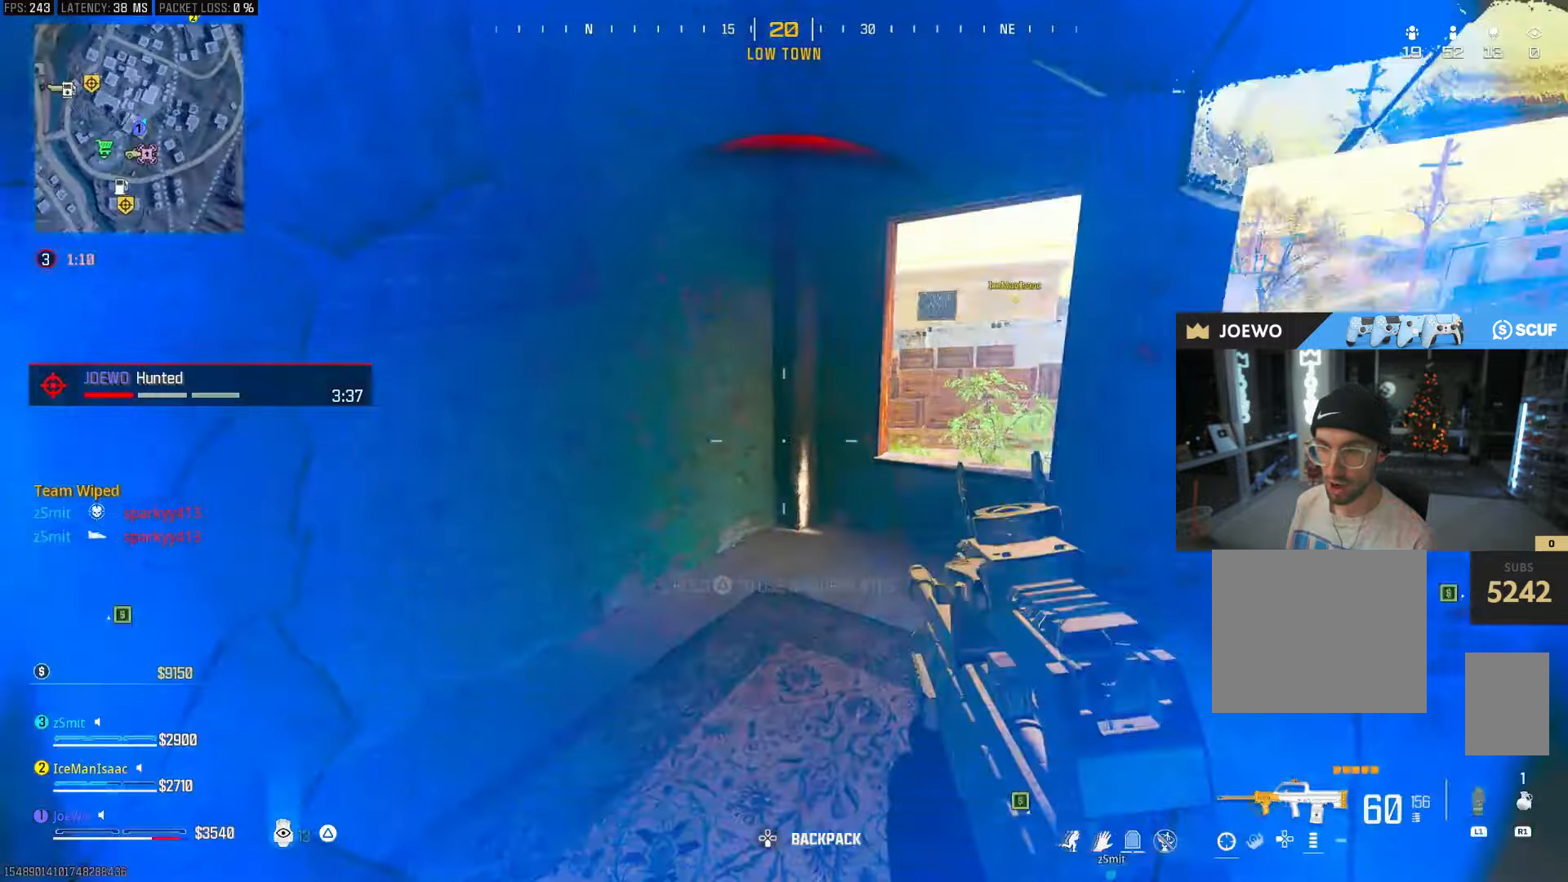
{"buttons": [], "left_stick": "up", "right_stick": "center", "events": [[117, "right_stick", "up-right"], [167, "left_stick", "down"], [167, "right_stick", "right"], [267, "left_stick", "right"], [333, "left_stick", "up"], [467, "right_stick", "center"]]}
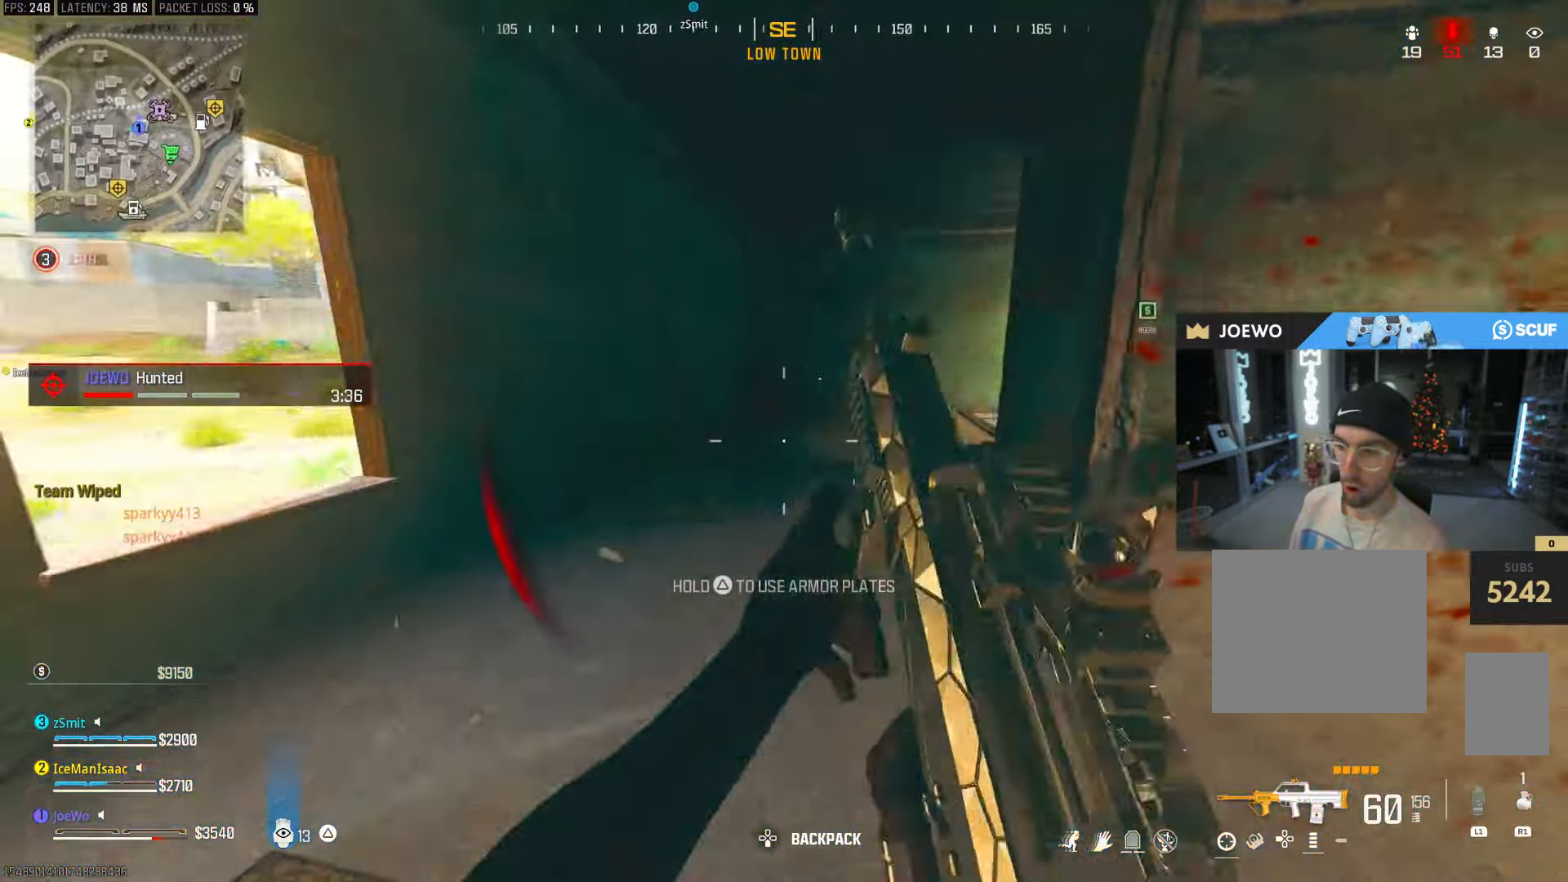
{"buttons": ["TRIANGLE"], "left_stick": "up", "right_stick": "center", "events": [[33, "CIRCLE", "down"], [267, "CIRCLE", "up"], [283, "right_stick", "right"], [317, "CIRCLE", "down"], [383, "CROSS", "down"], [433, "CIRCLE", "up"], [450, "right_stick", "center"], [467, "CROSS", "up"], [483, "TRIANGLE", "down"]]}
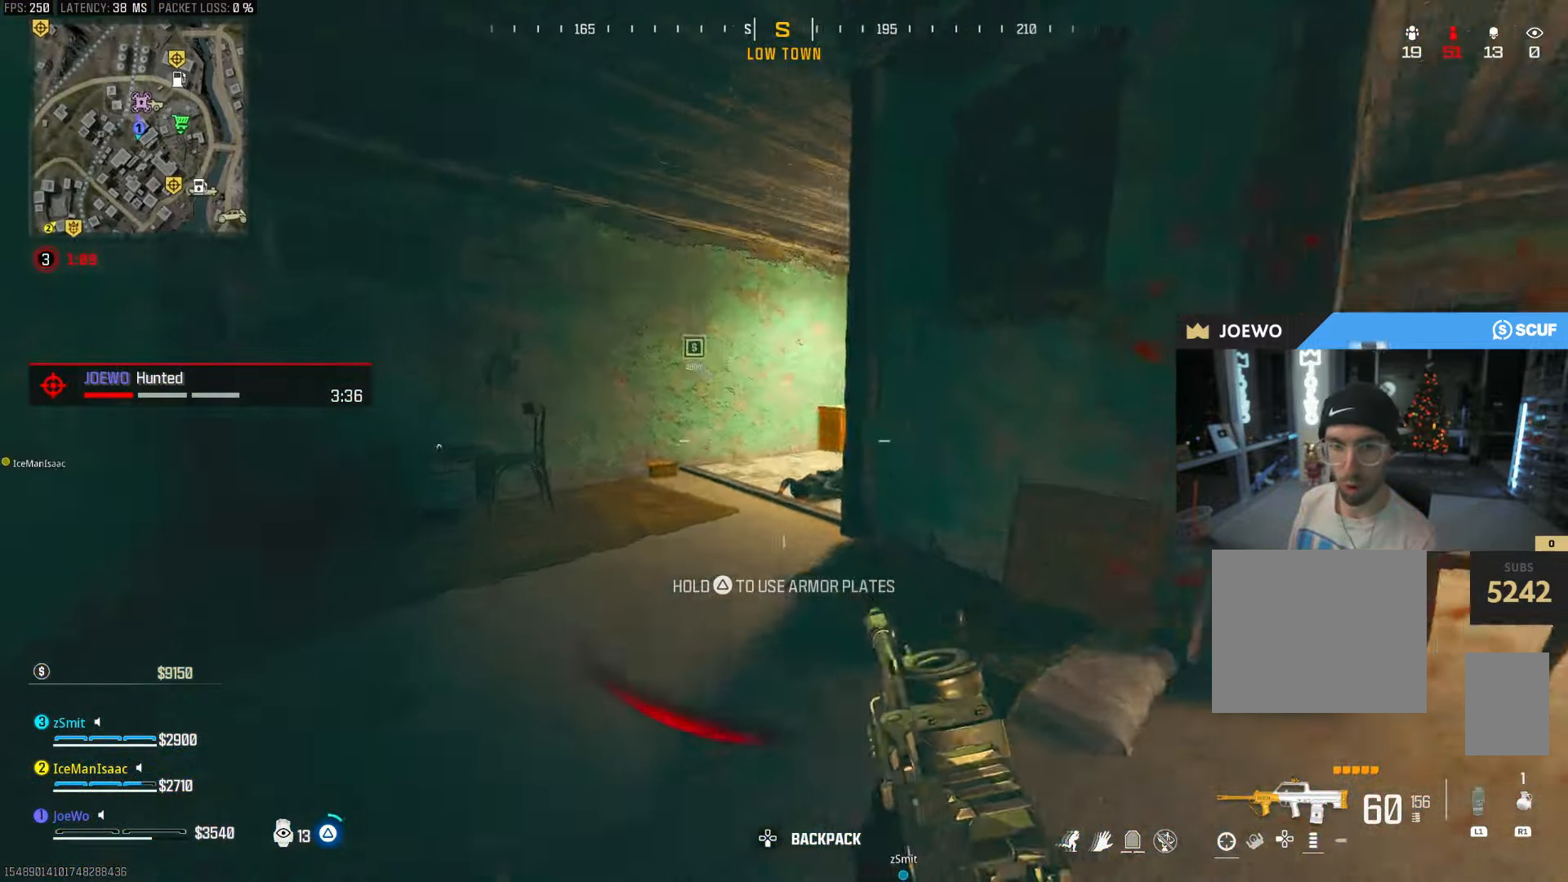
{"buttons": [], "left_stick": "up", "right_stick": "right", "events": [[300, "TRIANGLE", "up"], [433, "right_stick", "right"]]}